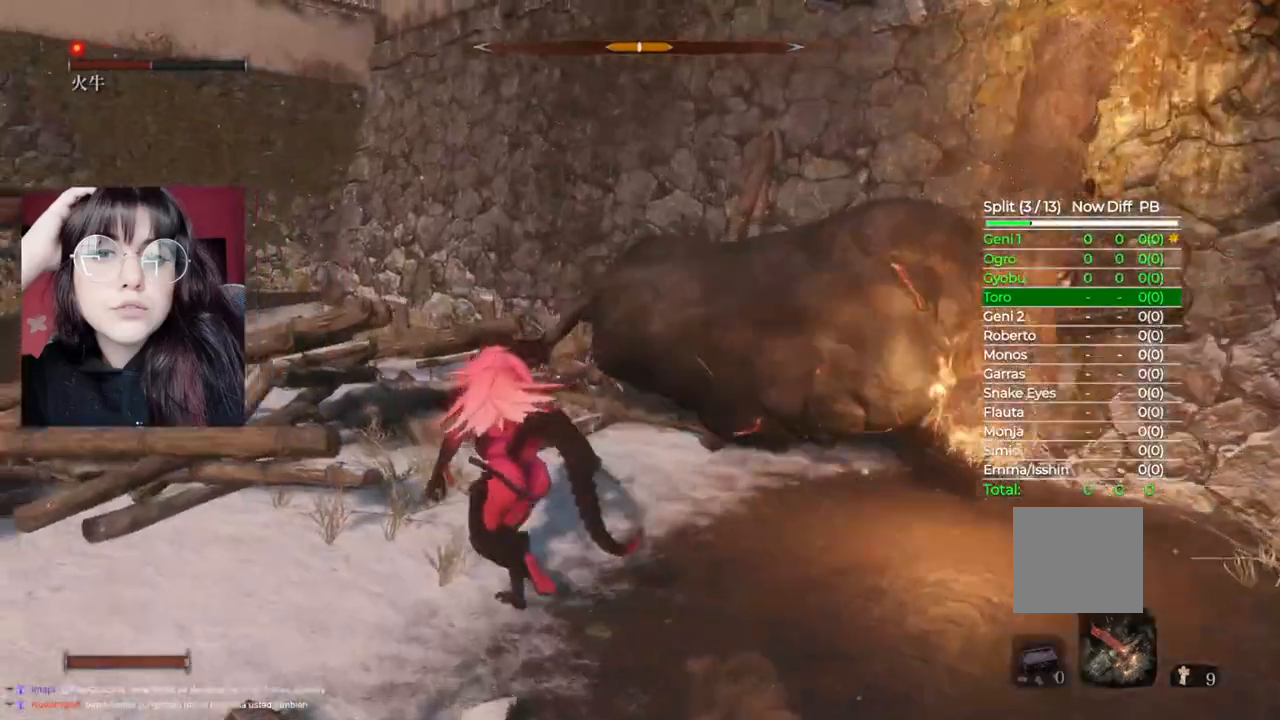
Gameplay with a controller (Xbox layout); each line is a JSON object with the inputs held at the frame after it. "events" lists button and stick changes between this image and that frame as [ms after this image, input, new state], when the widget could be followed in between.
{"buttons": [], "left_stick": "right", "right_stick": "center", "events": [[40, "left_stick", "up"], [340, "B", "up"], [360, "R2", "down"], [400, "left_stick", "right"], [500, "R2", "up"]]}
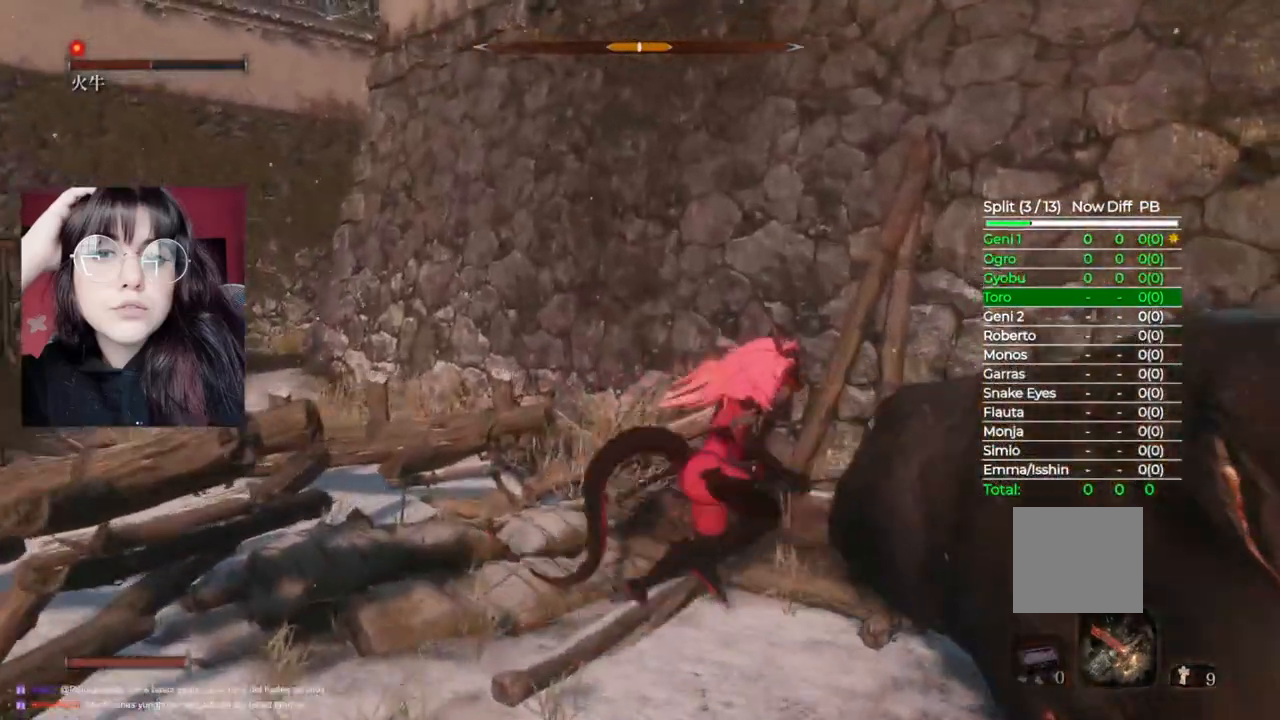
{"buttons": [], "left_stick": "up-right", "right_stick": "down-right", "events": [[20, "right_stick", "down-right"], [280, "left_stick", "up-right"], [400, "R1", "down"], [500, "R1", "up"]]}
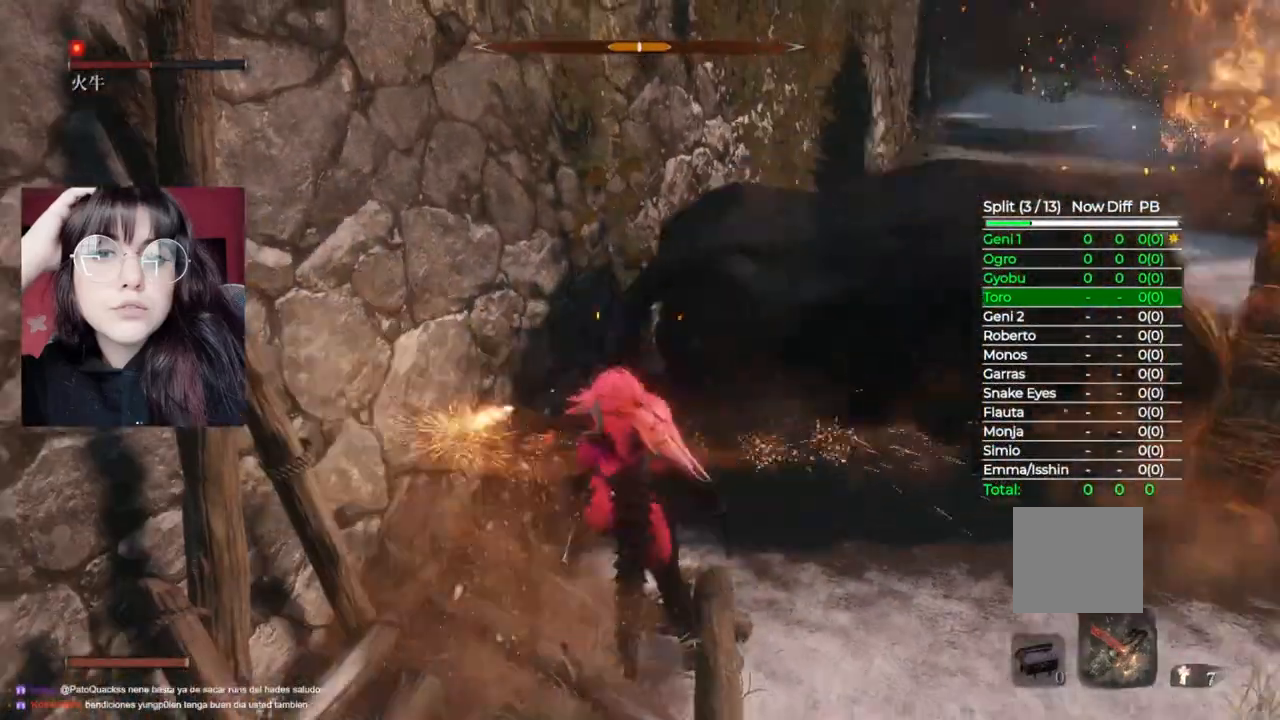
{"buttons": ["R1"], "left_stick": "up", "right_stick": "right", "events": [[20, "left_stick", "up"], [20, "right_stick", "center"], [100, "R1", "down"], [180, "R1", "up"], [280, "R1", "down"], [360, "R1", "up"], [400, "right_stick", "right"], [480, "R1", "down"]]}
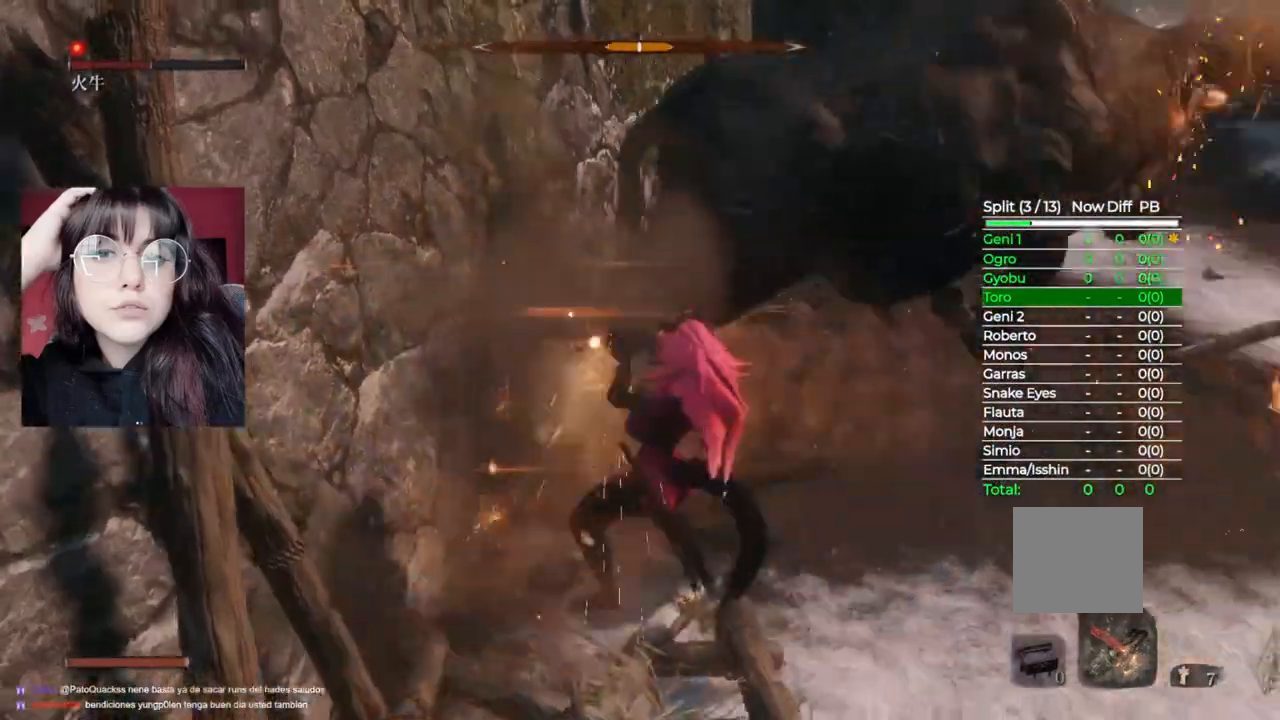
{"buttons": [], "left_stick": "up-left", "right_stick": "left", "events": [[40, "R1", "up"], [40, "right_stick", "center"], [180, "R1", "down"], [240, "R1", "up"], [300, "left_stick", "up-left"], [340, "R1", "down"], [420, "right_stick", "left"], [440, "R1", "up"]]}
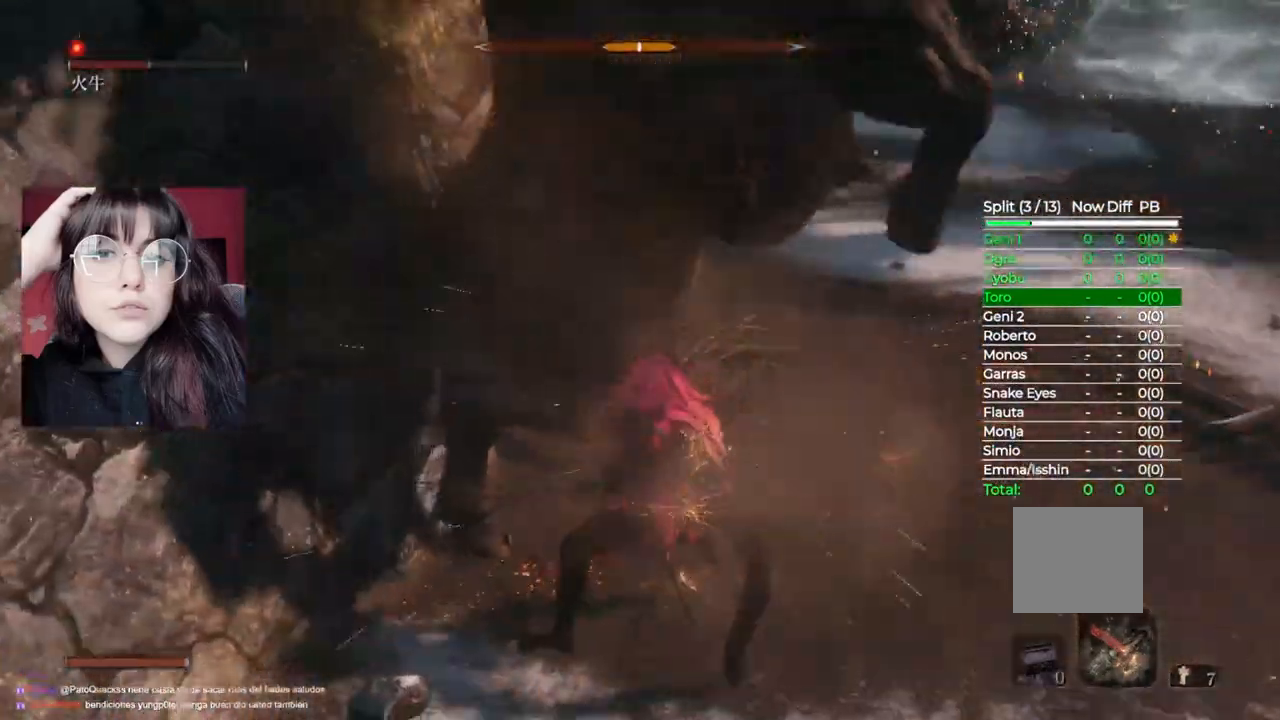
{"buttons": [], "left_stick": "up", "right_stick": "center", "events": [[80, "R1", "down"], [120, "R1", "up"], [220, "left_stick", "up"], [220, "right_stick", "center"], [260, "R1", "down"], [300, "R1", "up"], [440, "R1", "down"], [500, "R1", "up"]]}
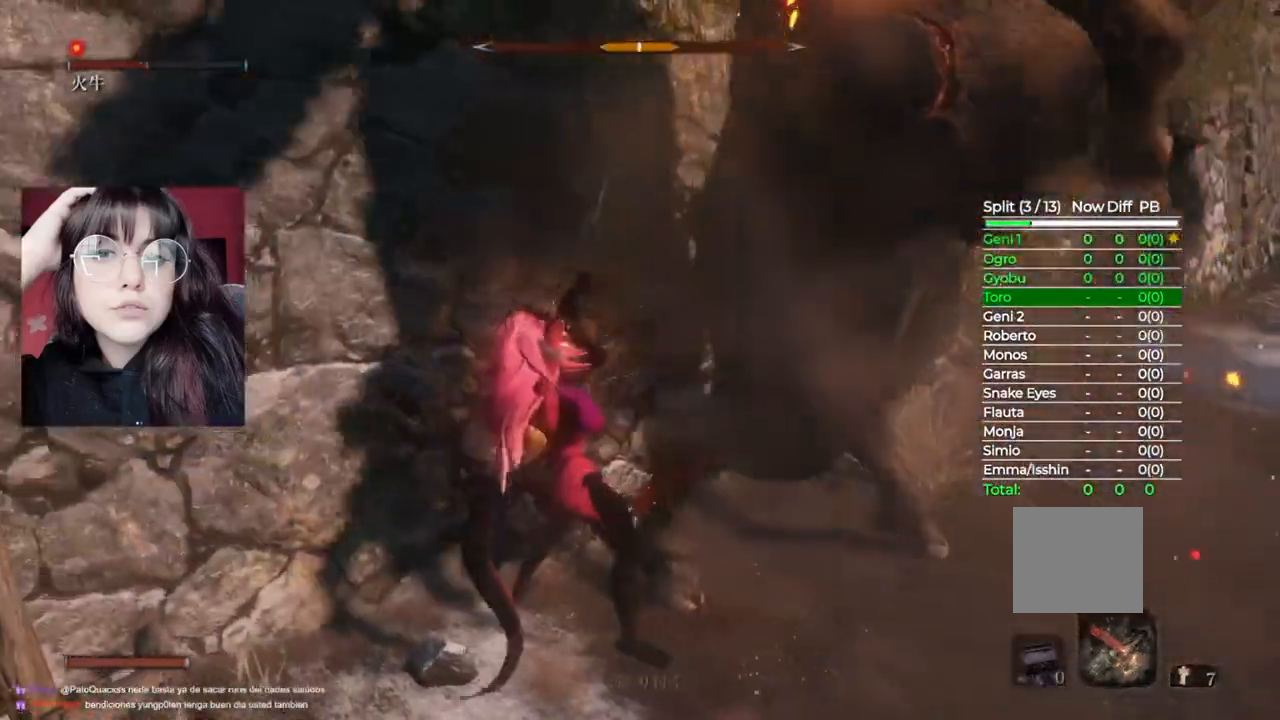
{"buttons": ["R1"], "left_stick": "up-right", "right_stick": "center", "events": [[60, "left_stick", "up-right"], [80, "R1", "down"], [160, "R1", "up"], [240, "right_stick", "right"], [280, "R1", "down"], [380, "R1", "up"], [420, "right_stick", "center"], [480, "R1", "down"]]}
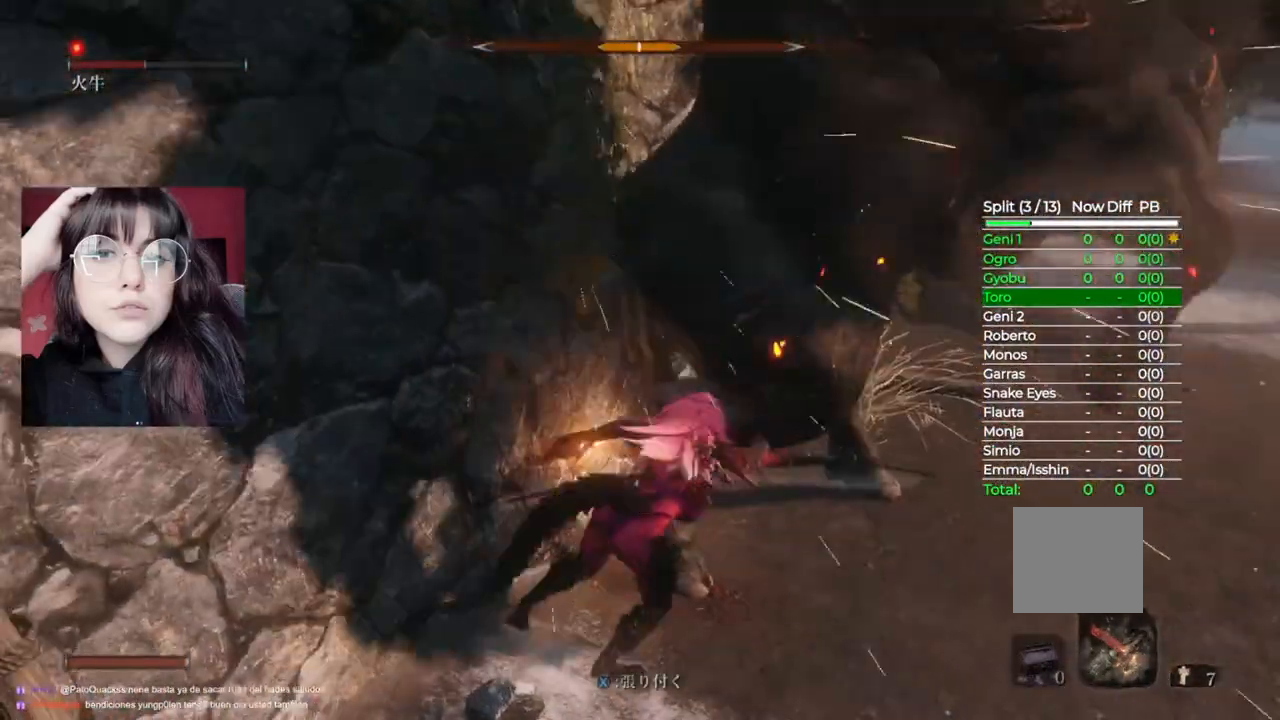
{"buttons": [], "left_stick": "up-right", "right_stick": "center", "events": [[60, "R1", "up"], [180, "R1", "down"], [240, "R1", "up"], [360, "R1", "down"], [420, "R1", "up"]]}
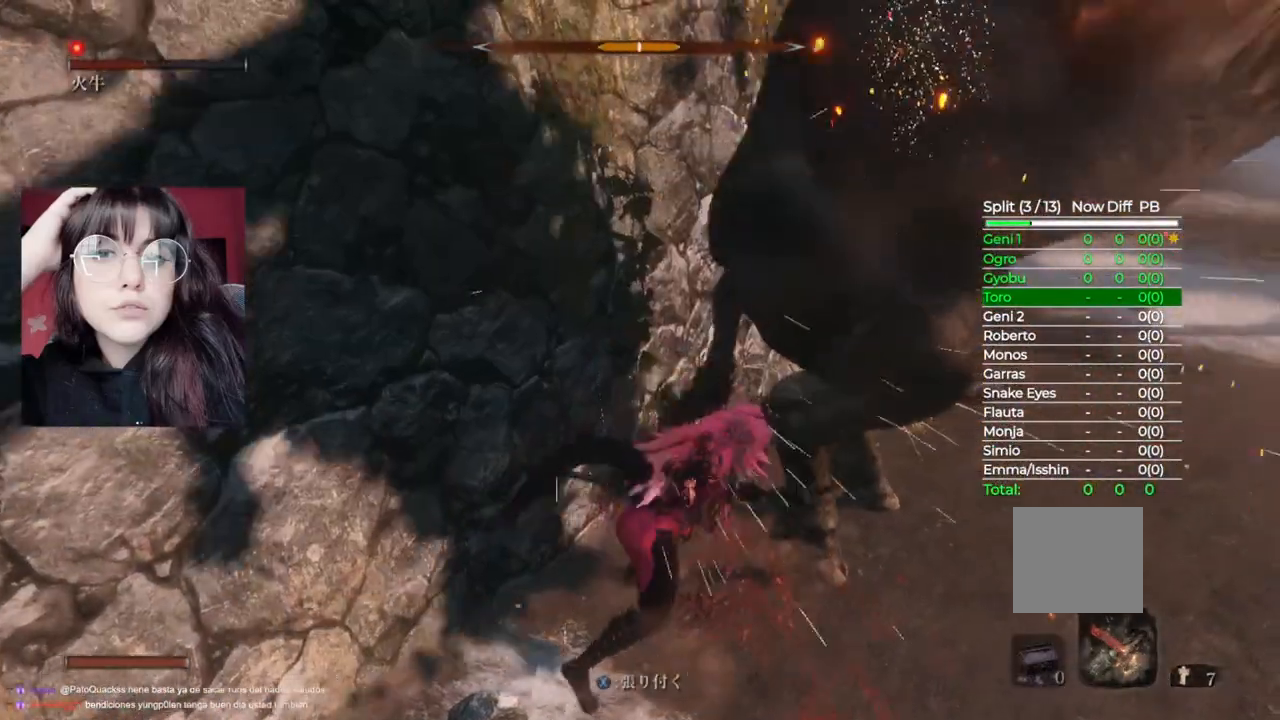
{"buttons": [], "left_stick": "up-right", "right_stick": "center", "events": [[40, "R1", "down"], [100, "R1", "up"], [200, "R1", "down"], [280, "R1", "up"], [380, "R1", "down"], [460, "R1", "up"]]}
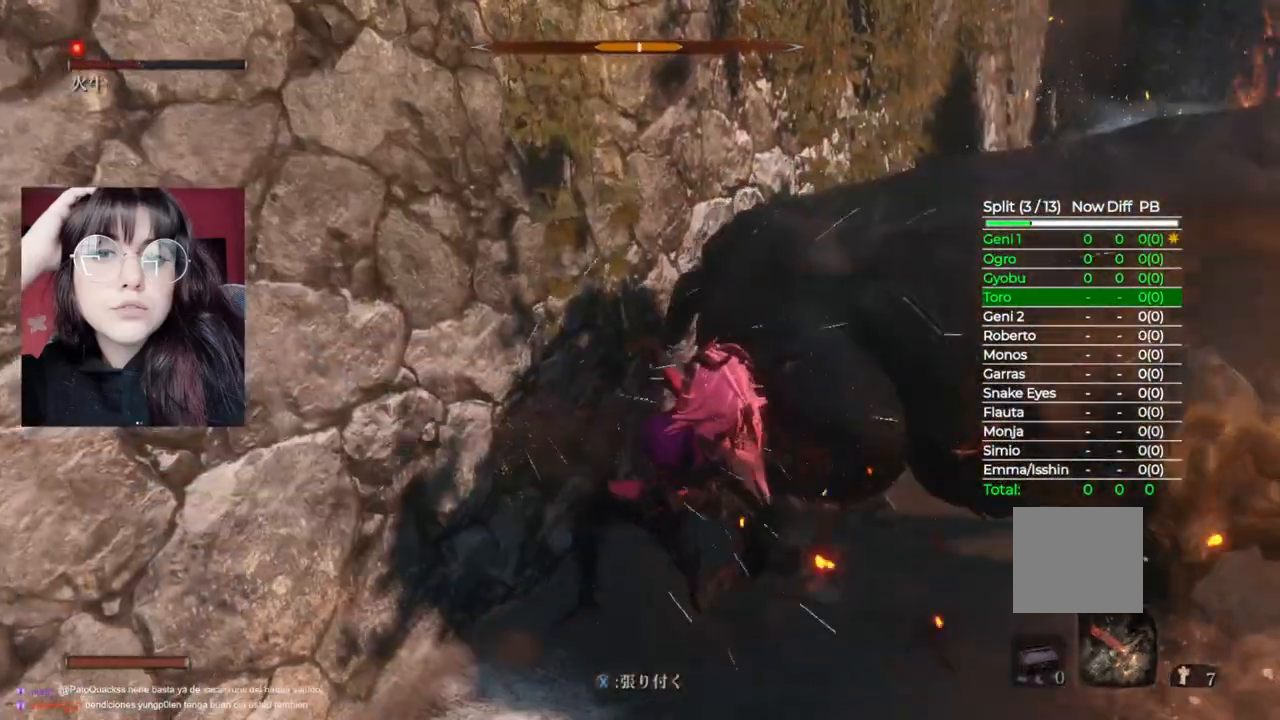
{"buttons": [], "left_stick": "up", "right_stick": "center", "events": [[80, "R1", "down"], [140, "R1", "up"], [260, "R1", "down"], [320, "R1", "up"], [440, "R1", "down"], [480, "left_stick", "up"], [500, "R1", "up"]]}
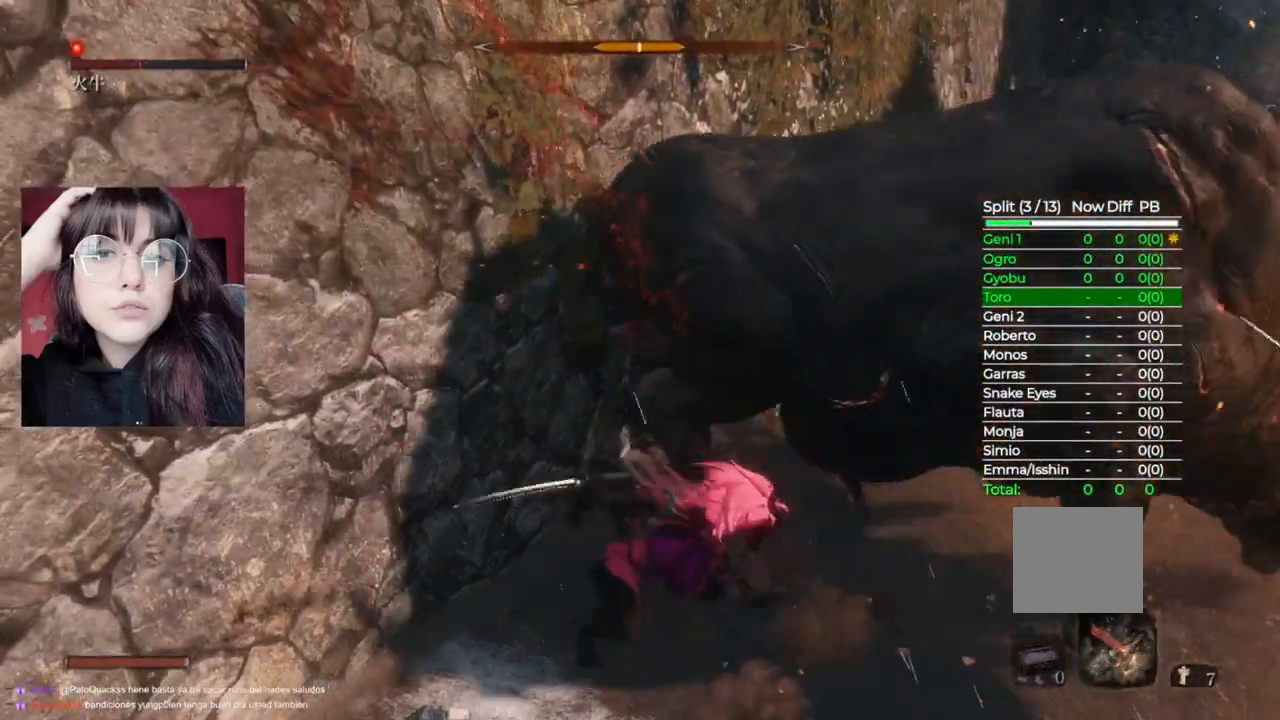
{"buttons": ["R1"], "left_stick": "up", "right_stick": "center", "events": [[120, "R1", "down"], [180, "R1", "up"], [280, "R1", "down"], [380, "R1", "up"], [500, "R1", "down"]]}
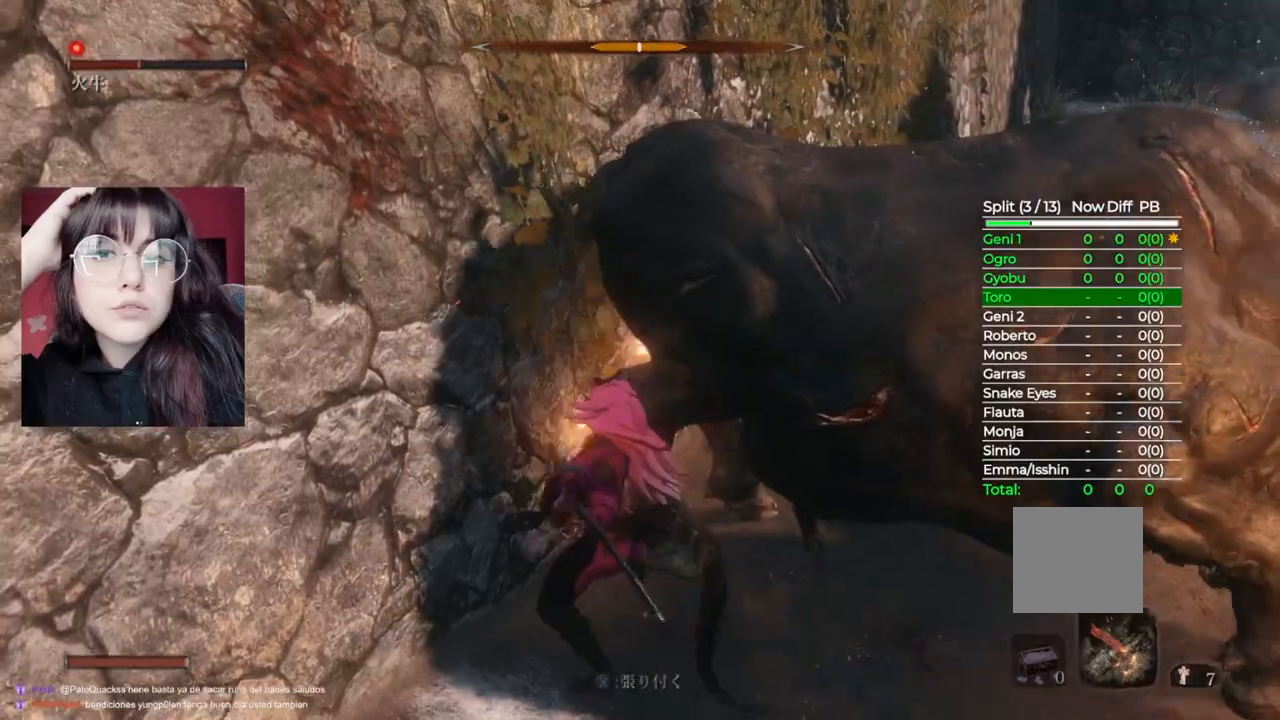
{"buttons": [], "left_stick": "up", "right_stick": "center", "events": [[40, "R1", "up"], [160, "R1", "down"], [240, "R1", "up"], [320, "R1", "down"], [400, "R1", "up"]]}
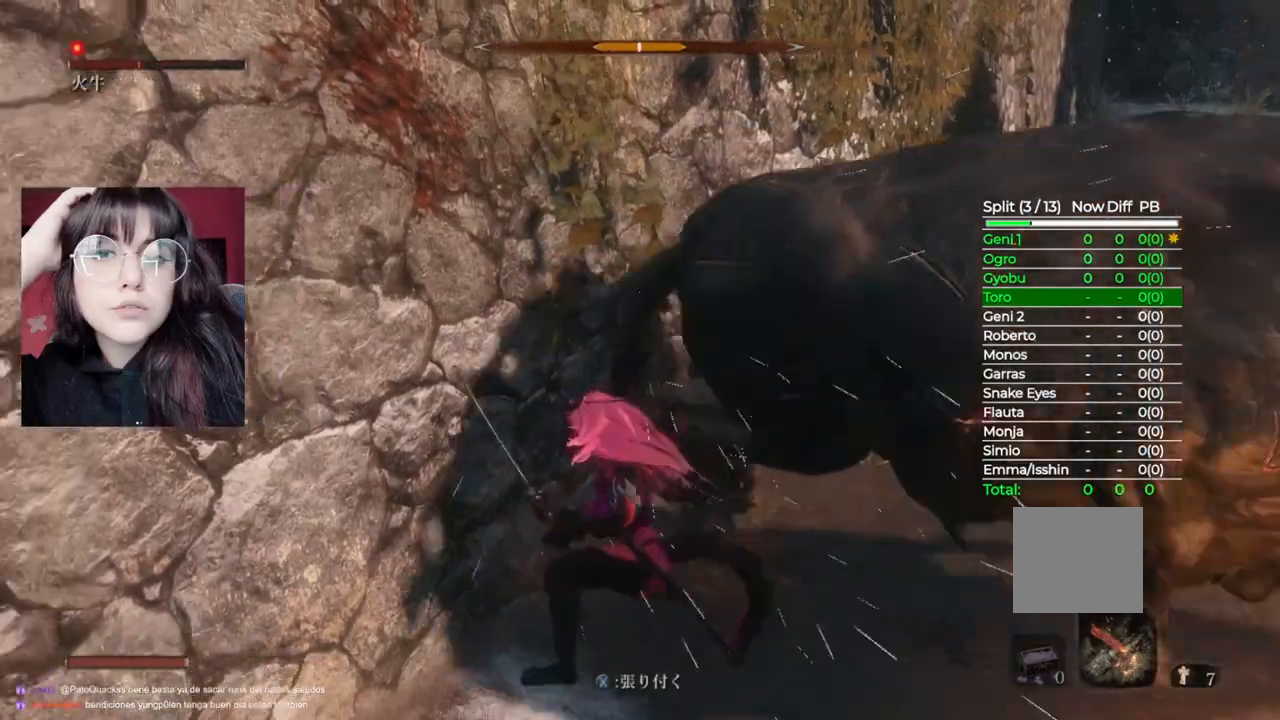
{"buttons": [], "left_stick": "up", "right_stick": "center", "events": [[60, "right_stick", "down"], [260, "right_stick", "center"]]}
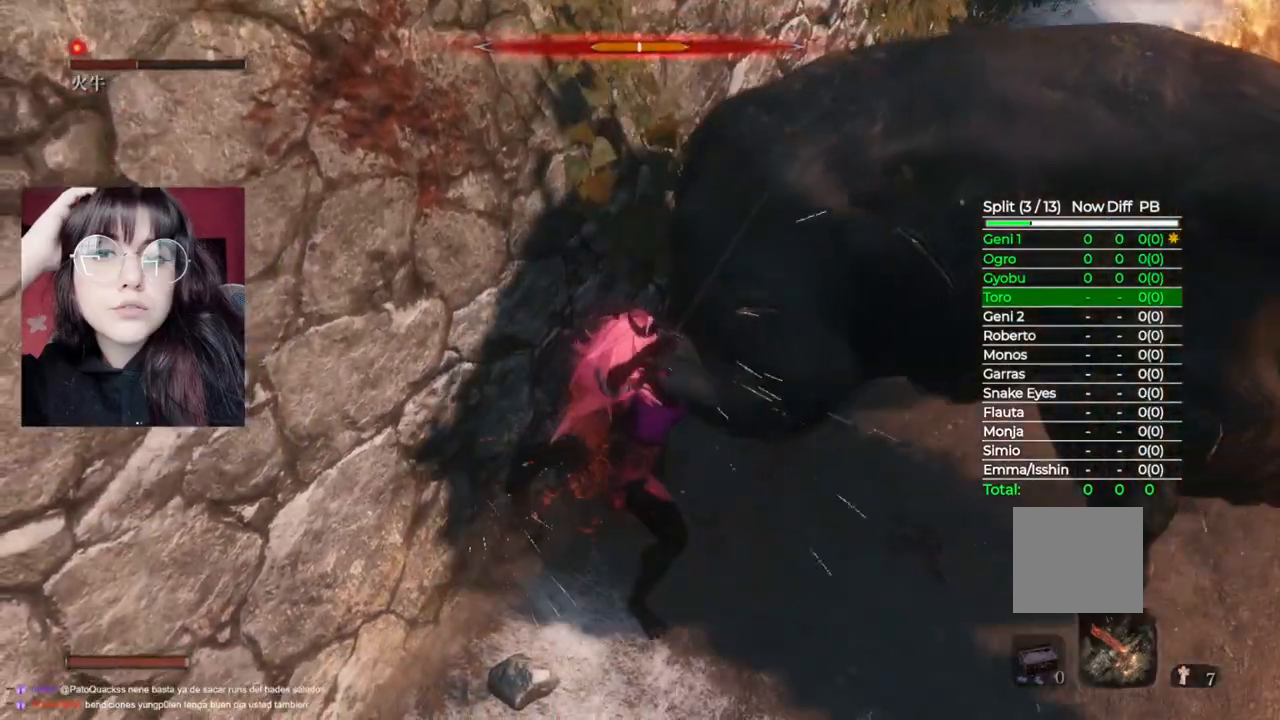
{"buttons": [], "left_stick": "up-right", "right_stick": "down-right", "events": [[80, "B", "down"], [220, "B", "up"], [260, "left_stick", "up-right"], [320, "R1", "down"], [360, "right_stick", "right"], [420, "right_stick", "down-right"], [480, "R1", "up"]]}
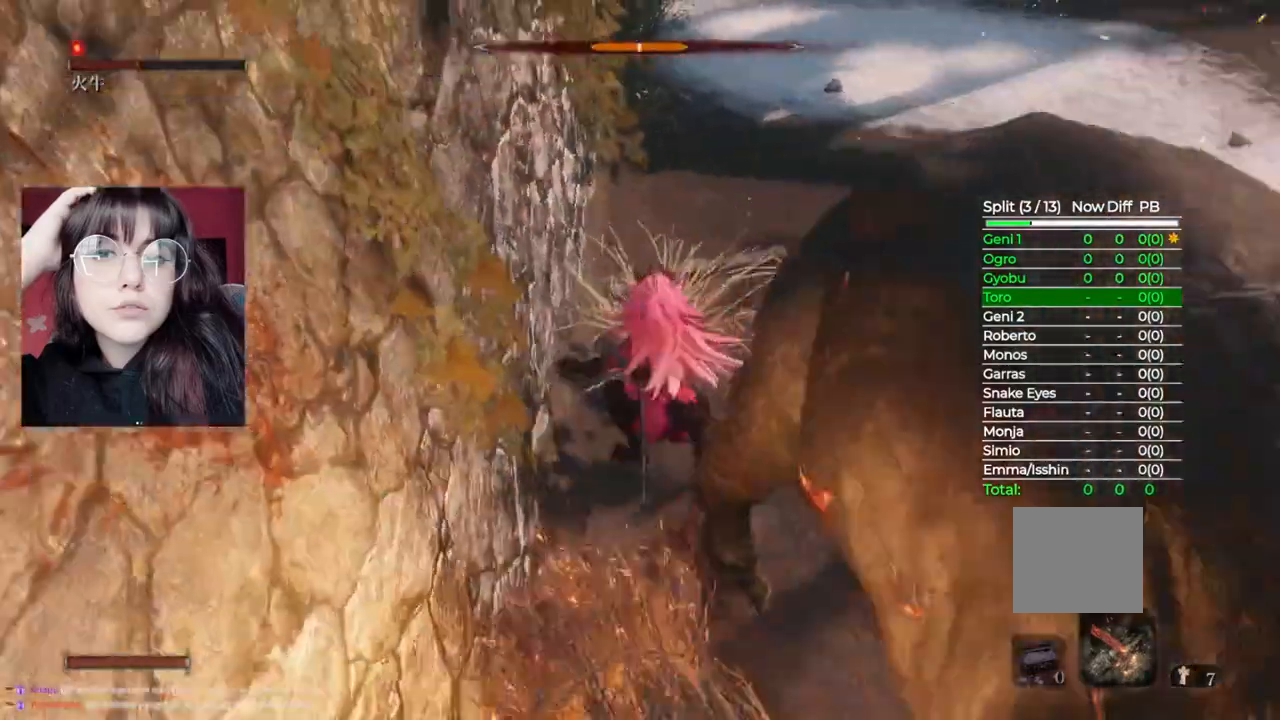
{"buttons": [], "left_stick": "up", "right_stick": "right", "events": [[100, "R1", "down"], [140, "right_stick", "right"], [200, "R1", "up"], [340, "R1", "down"], [420, "R1", "up"], [500, "left_stick", "up"]]}
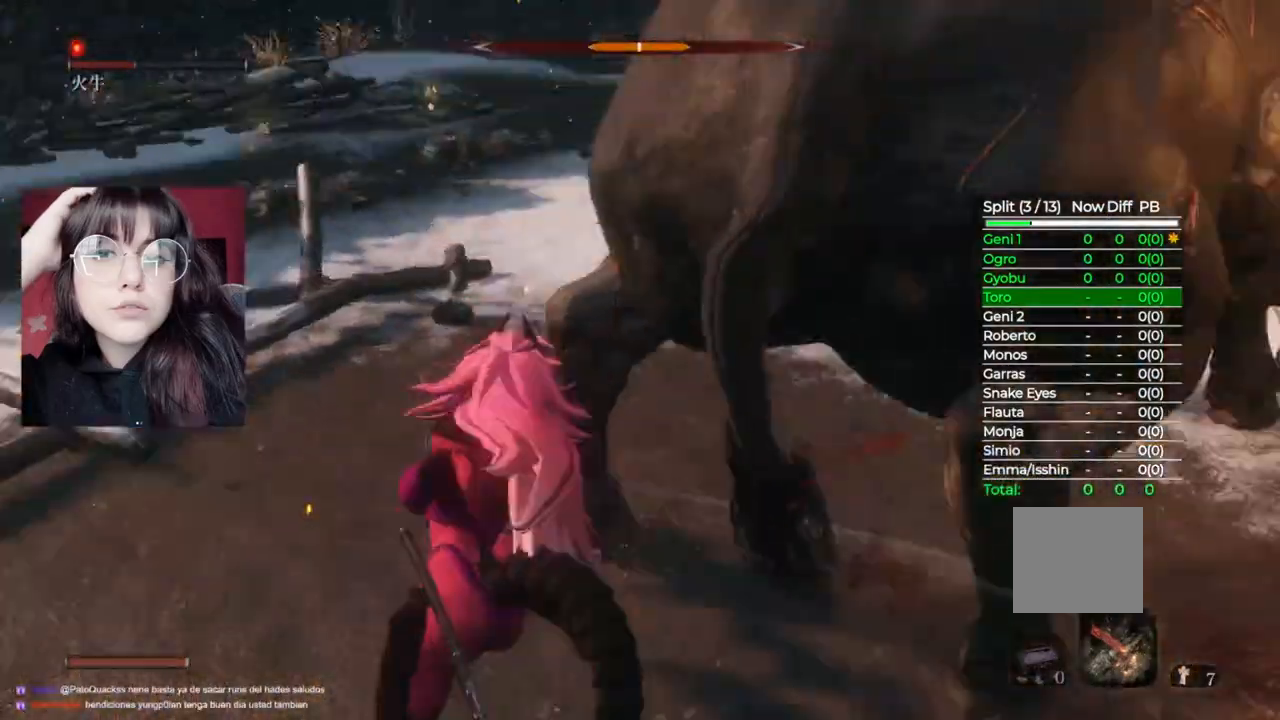
{"buttons": [], "left_stick": "up", "right_stick": "center", "events": [[40, "R1", "down"], [120, "right_stick", "center"], [180, "R1", "up"], [200, "R1", "down"], [280, "R1", "up"], [380, "R1", "down"], [440, "R1", "up"]]}
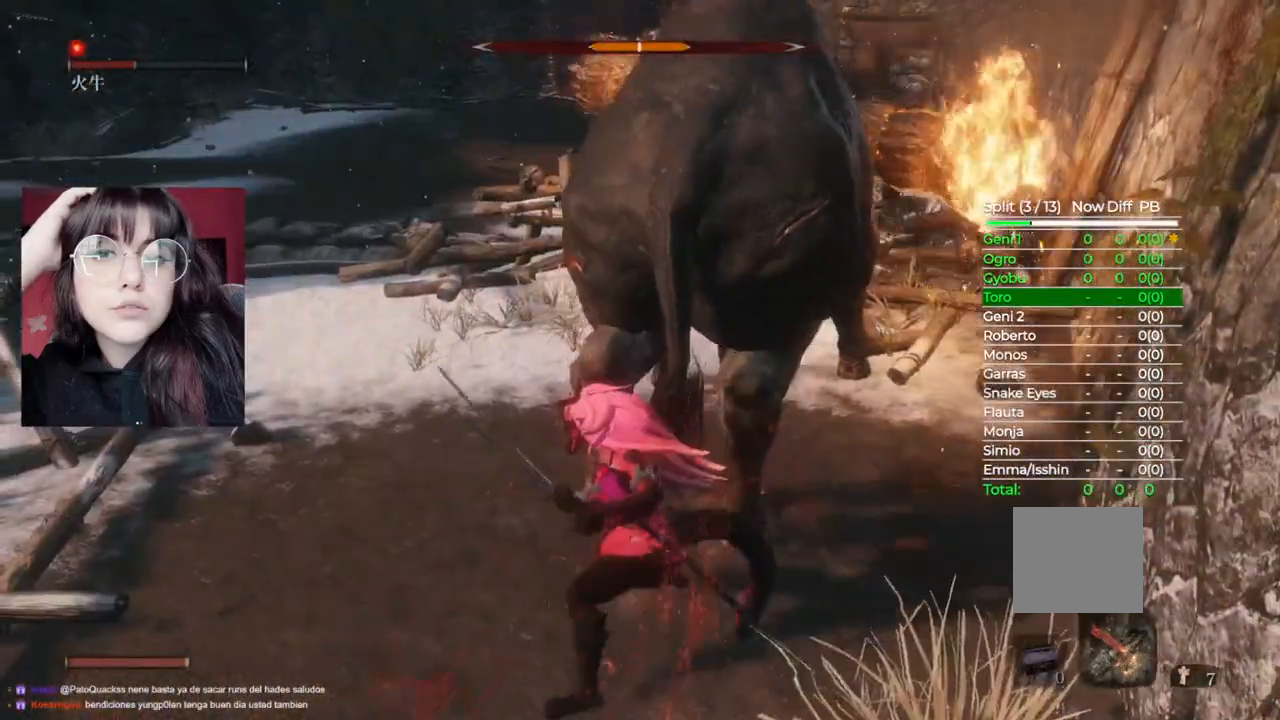
{"buttons": [], "left_stick": "up", "right_stick": "center", "events": [[60, "R1", "down"], [120, "R1", "up"], [220, "R1", "down"], [300, "R1", "up"], [380, "R1", "down"], [460, "R1", "up"]]}
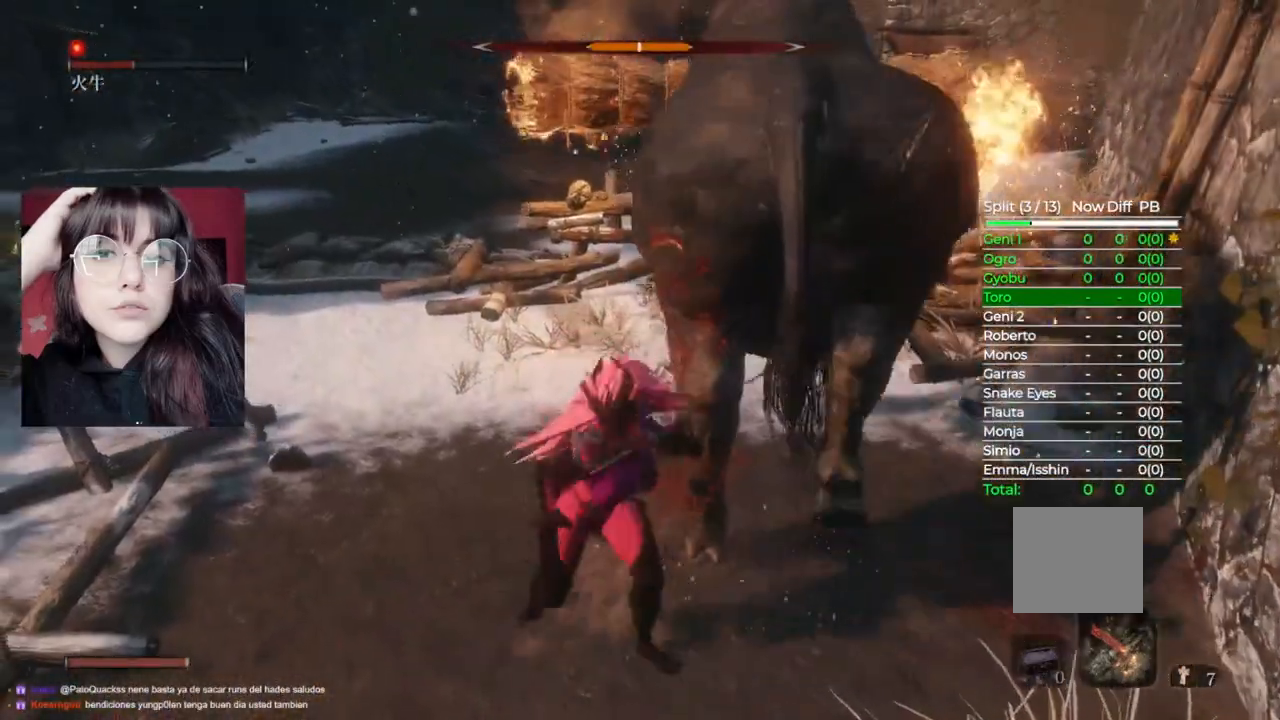
{"buttons": ["B"], "left_stick": "up", "right_stick": "center", "events": [[380, "B", "down"]]}
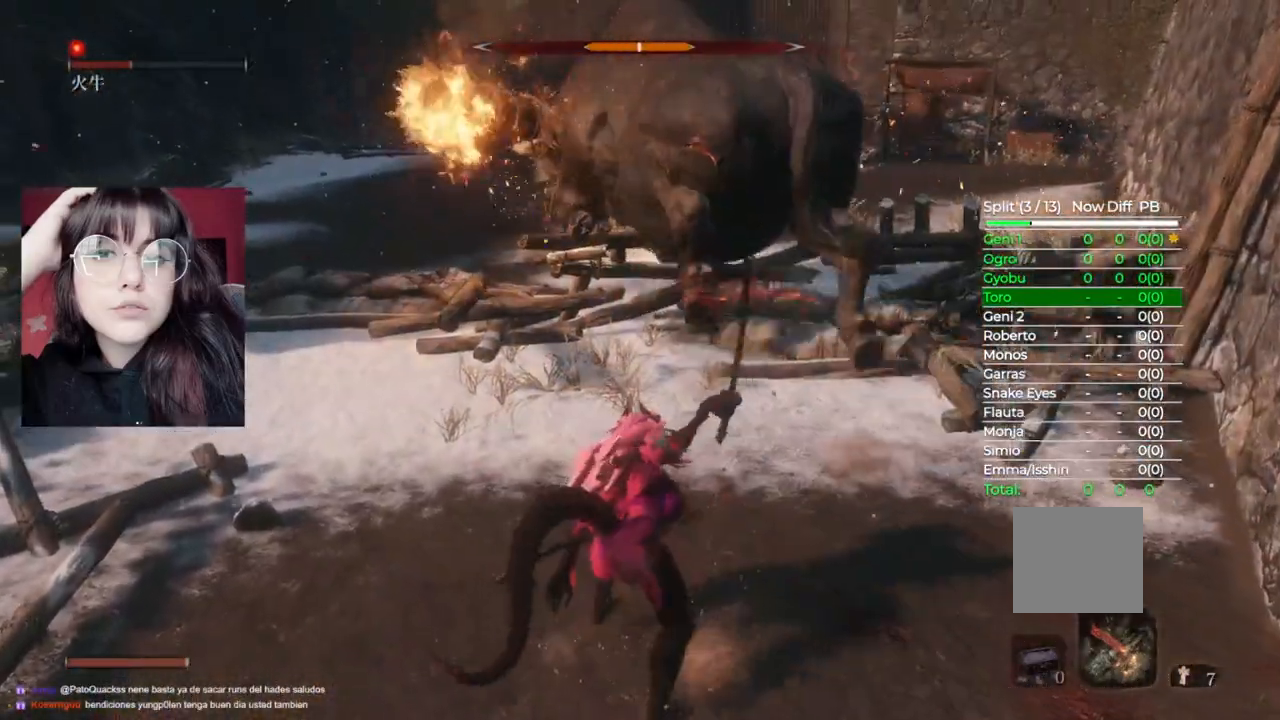
{"buttons": ["B"], "left_stick": "up-right", "right_stick": "left", "events": [[220, "right_stick", "left"], [500, "left_stick", "up-right"]]}
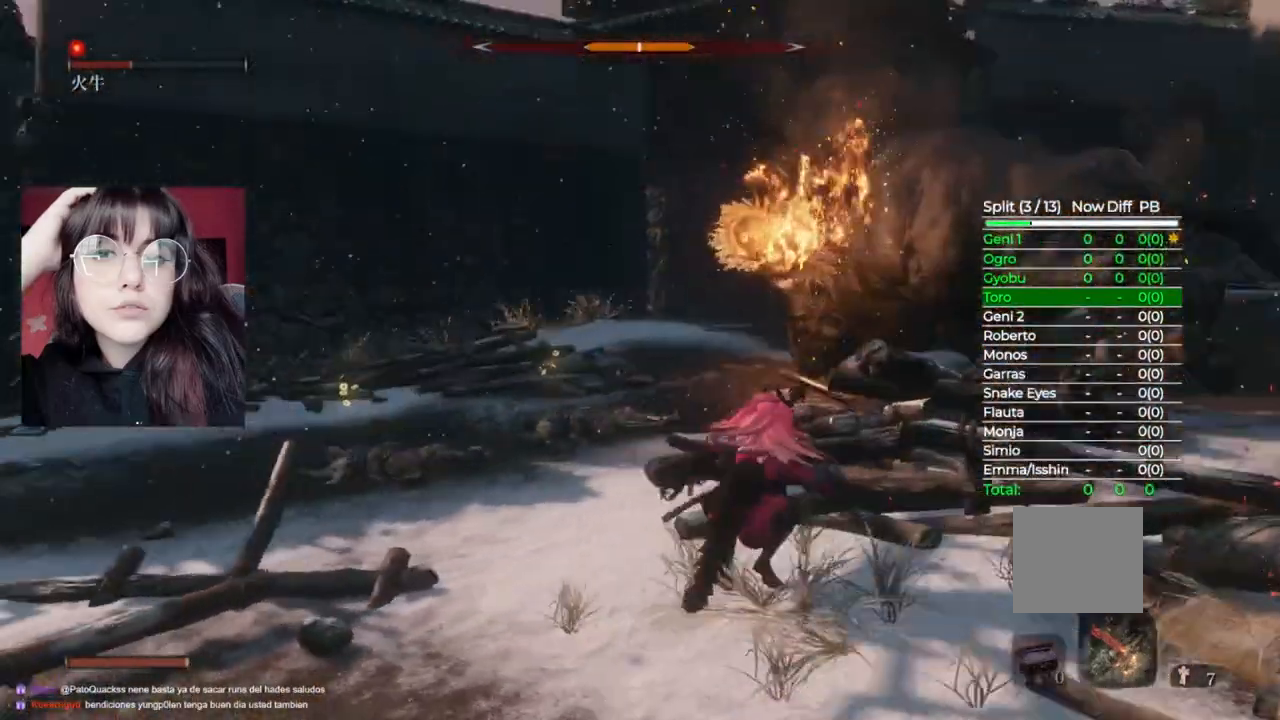
{"buttons": ["B"], "left_stick": "up-right", "right_stick": "left", "events": [[80, "right_stick", "center"], [220, "right_stick", "left"]]}
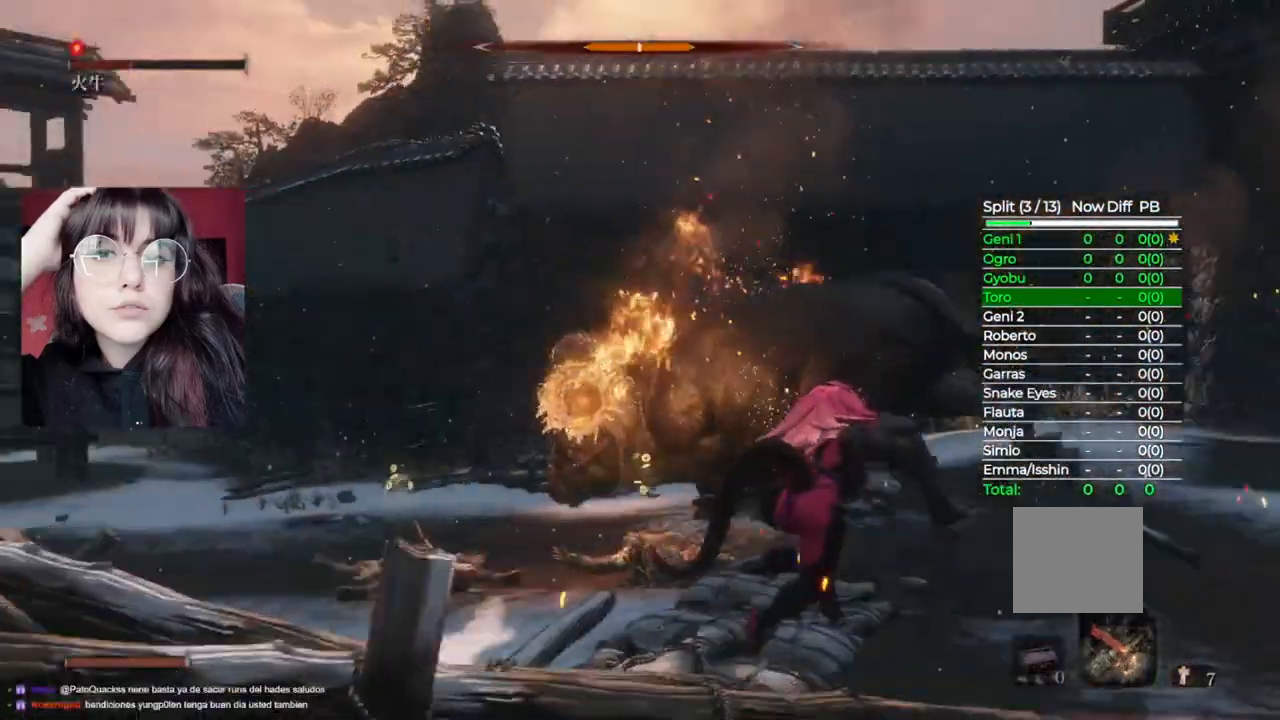
{"buttons": ["B"], "left_stick": "up-right", "right_stick": "center", "events": [[480, "right_stick", "center"]]}
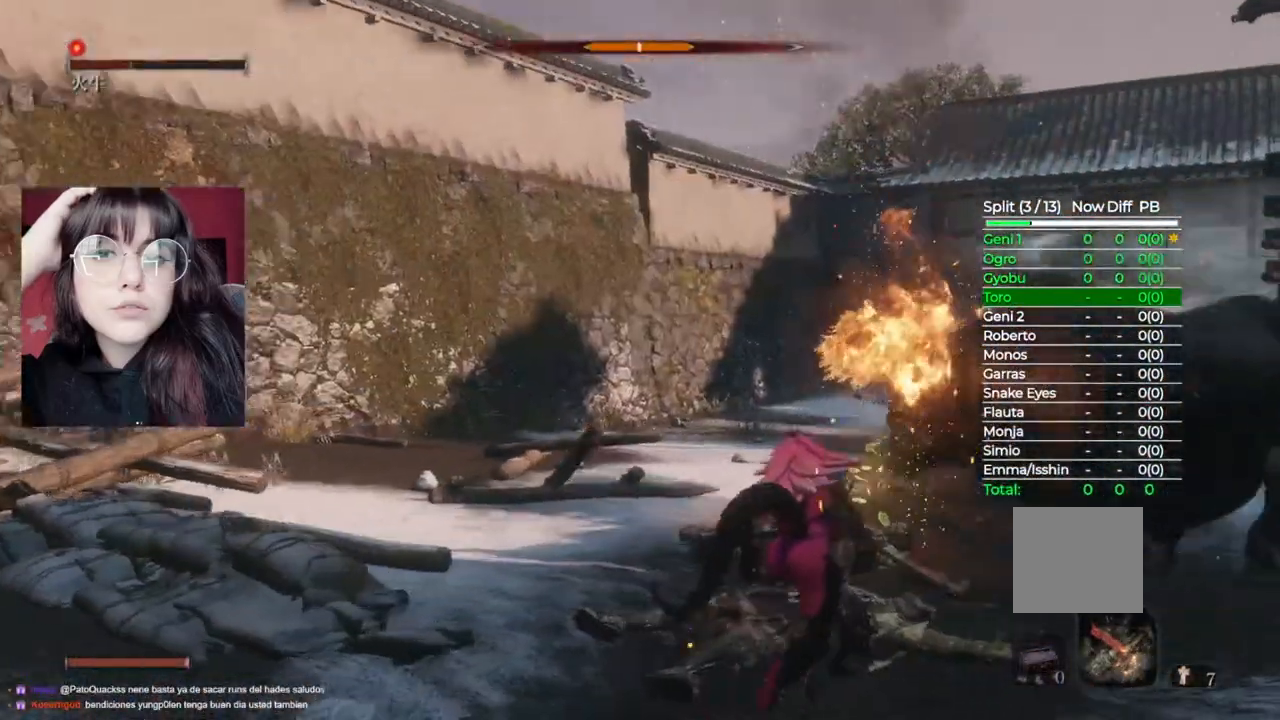
{"buttons": ["B"], "left_stick": "up", "right_stick": "left", "events": [[320, "right_stick", "left"], [380, "left_stick", "up"]]}